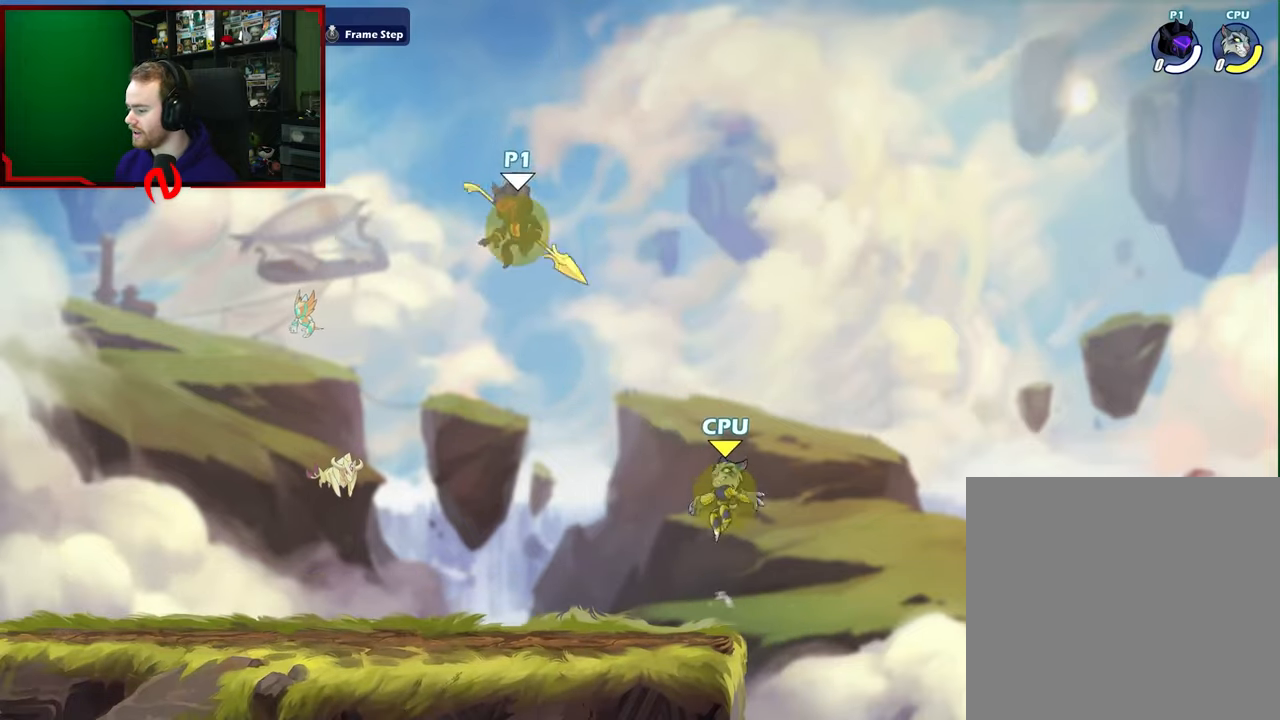
Gameplay with a controller (Xbox layout); each line is a JSON object with the inputs held at the frame after it. "events" lists button and stick changes between this image and that frame as [ms after this image, input, new state], when the widget could be followed in between.
{"buttons": [], "left_stick": "left", "right_stick": "center", "events": [[117, "left_stick", "down-left"], [217, "left_stick", "down"], [367, "left_stick", "left"]]}
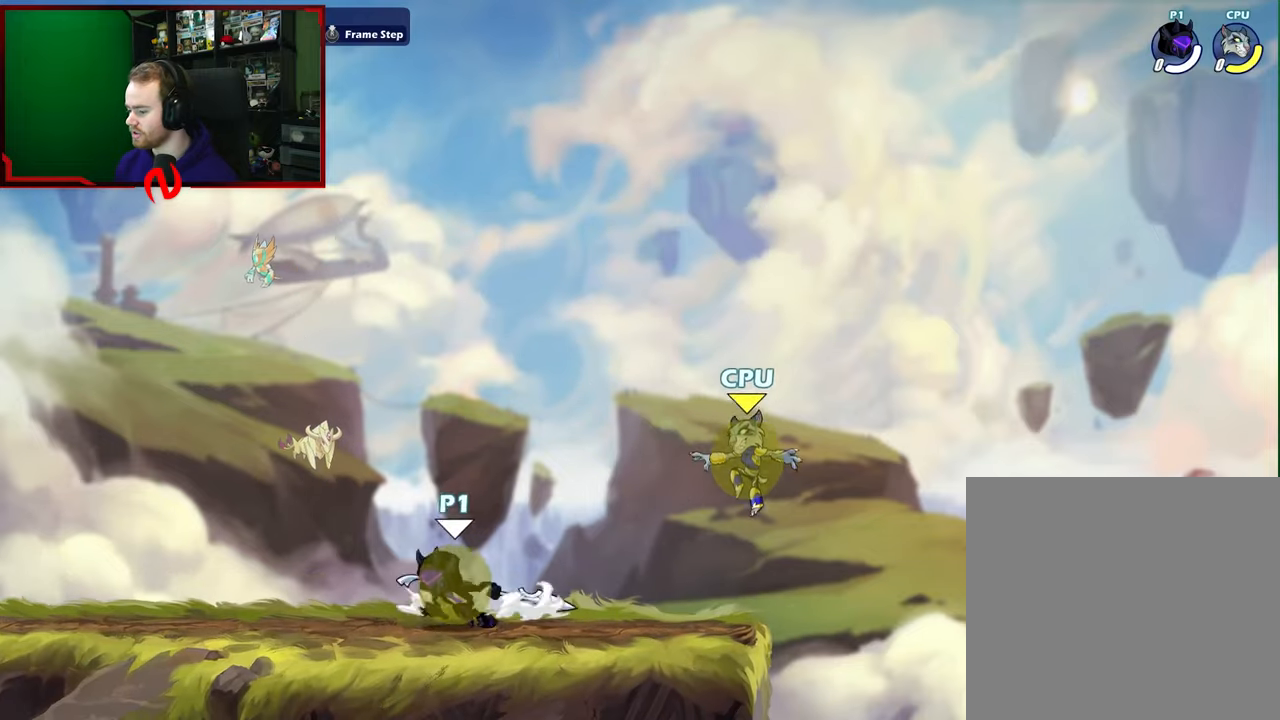
{"buttons": [], "left_stick": "down", "right_stick": "center", "events": [[183, "left_stick", "right"], [300, "L1", "down"], [450, "L1", "up"], [500, "left_stick", "down"]]}
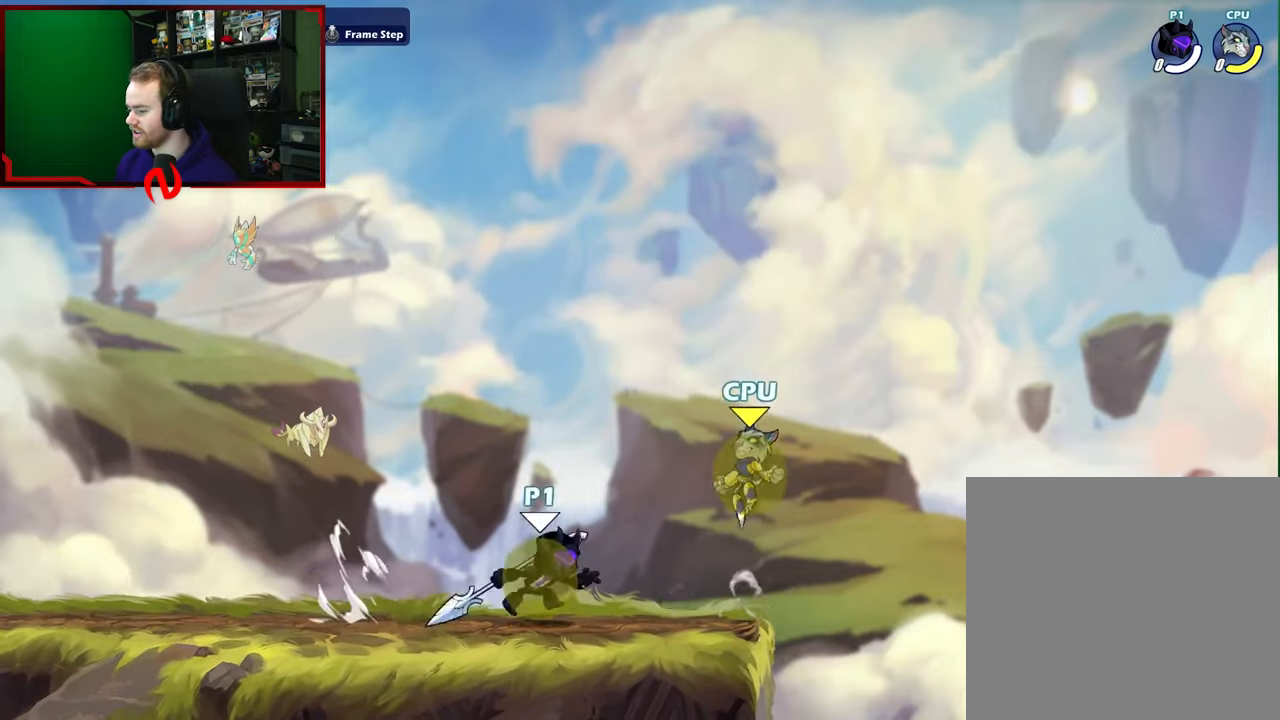
{"buttons": [], "left_stick": "up-right", "right_stick": "center", "events": [[17, "X", "down"], [183, "left_stick", "right"], [267, "left_stick", "up-right"], [467, "X", "up"]]}
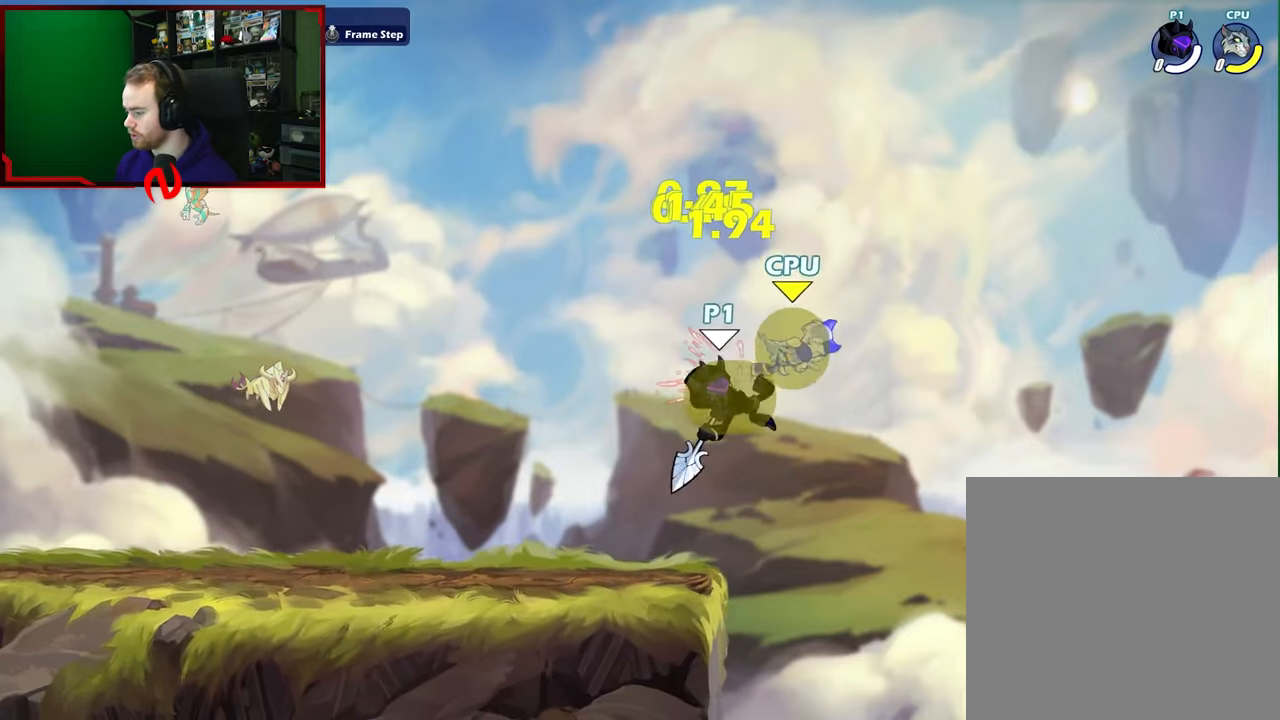
{"buttons": [], "left_stick": "up-left", "right_stick": "center", "events": [[250, "A", "down"], [300, "A", "up"], [300, "B", "down"], [350, "B", "up"], [500, "left_stick", "up-left"]]}
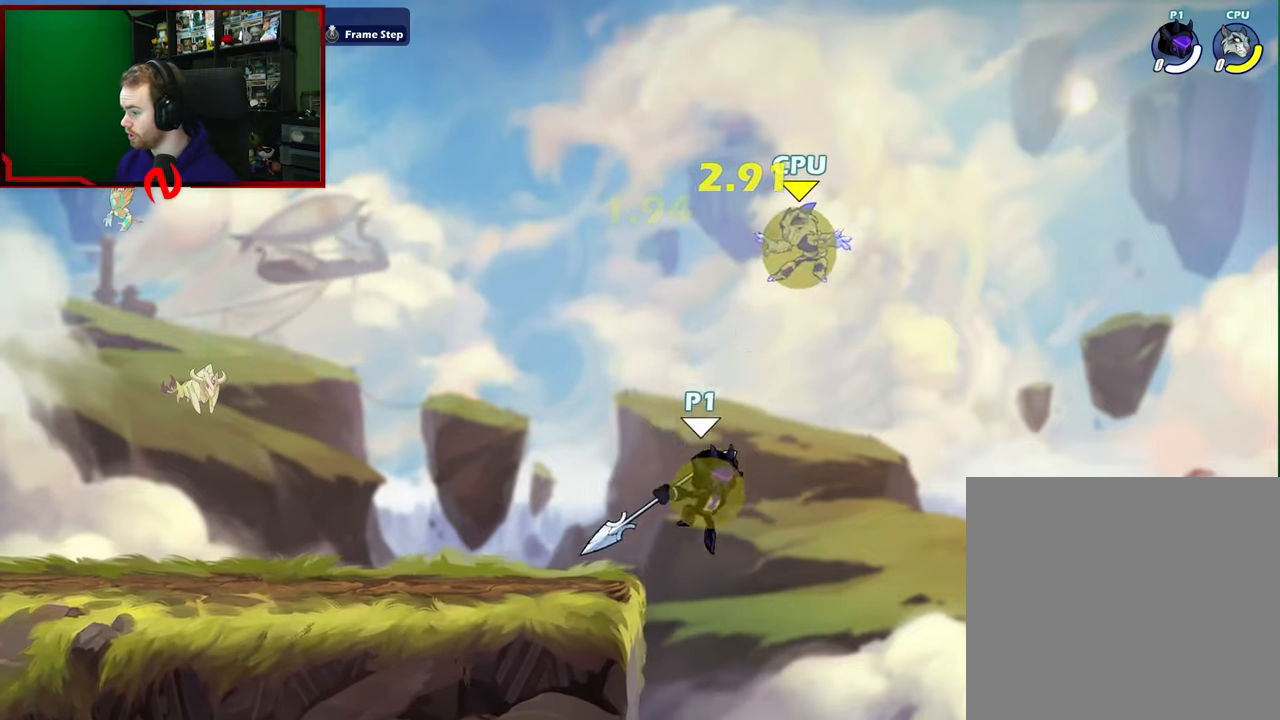
{"buttons": [], "left_stick": "up-left", "right_stick": "center", "events": [[117, "left_stick", "left"], [333, "left_stick", "up-left"]]}
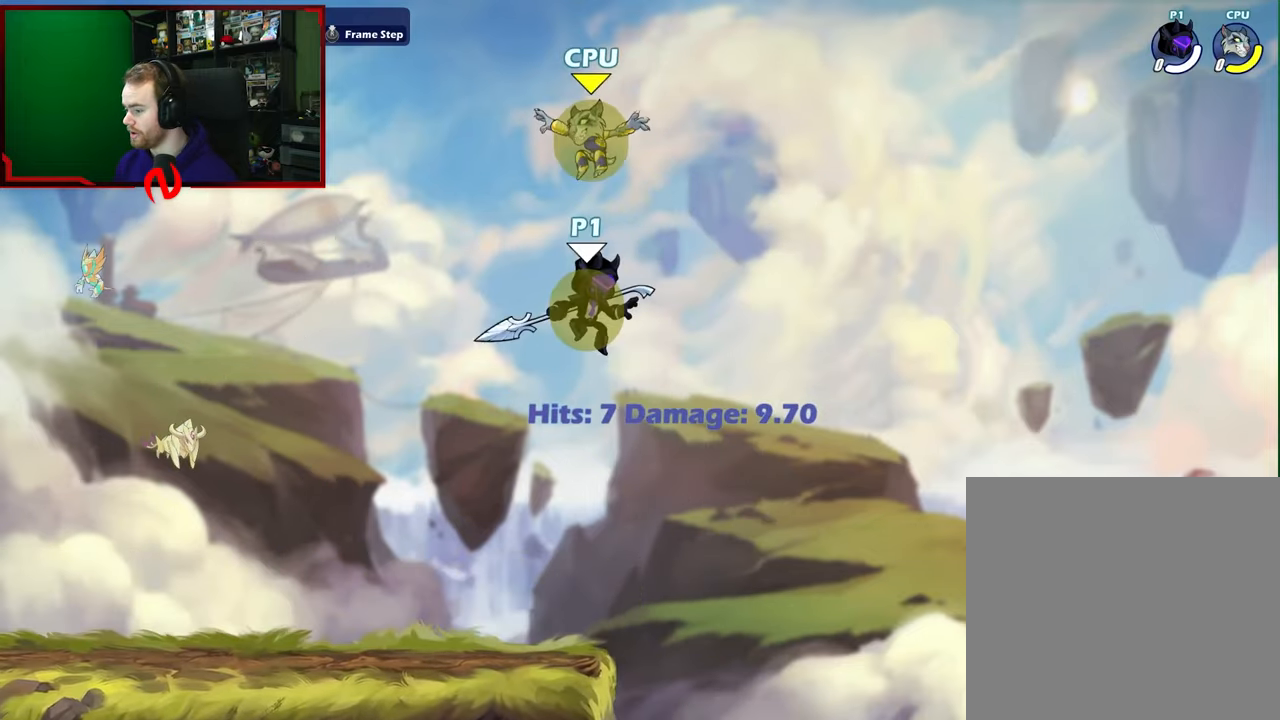
{"buttons": [], "left_stick": "left", "right_stick": "center", "events": [[117, "left_stick", "down-left"], [467, "left_stick", "left"]]}
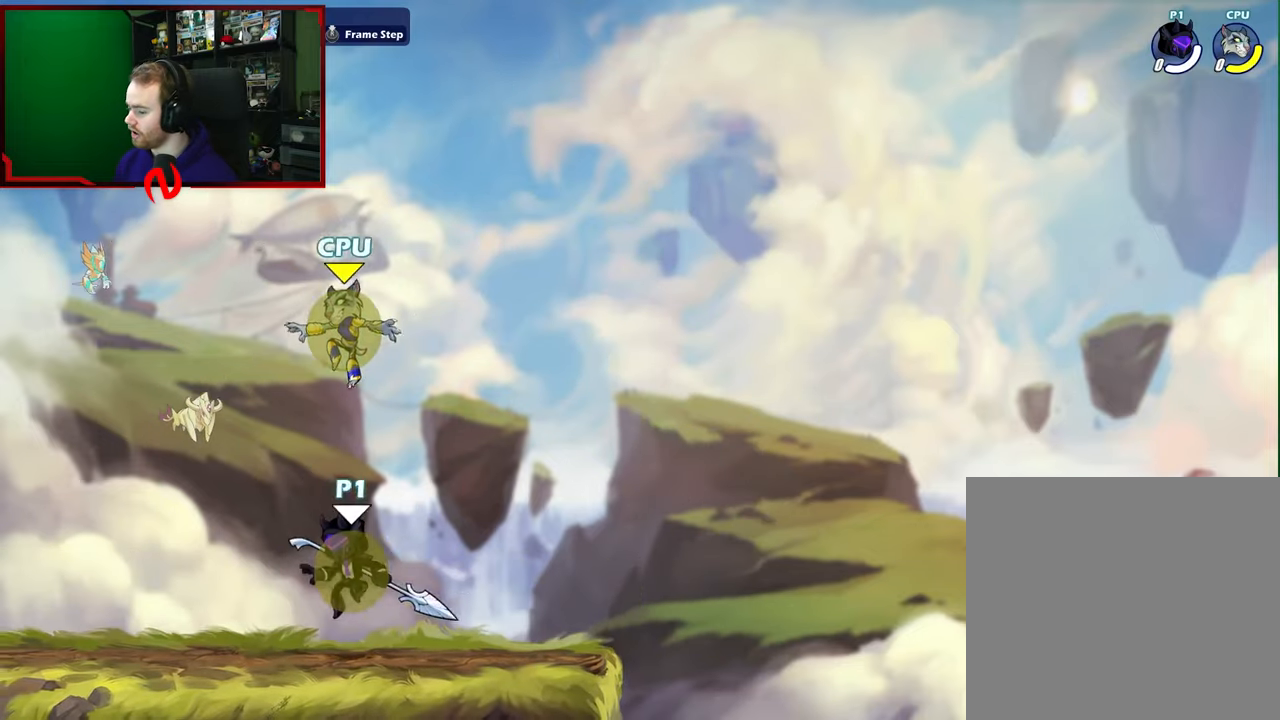
{"buttons": [], "left_stick": "right", "right_stick": "center", "events": [[67, "L1", "down"], [267, "L1", "up"], [417, "left_stick", "right"]]}
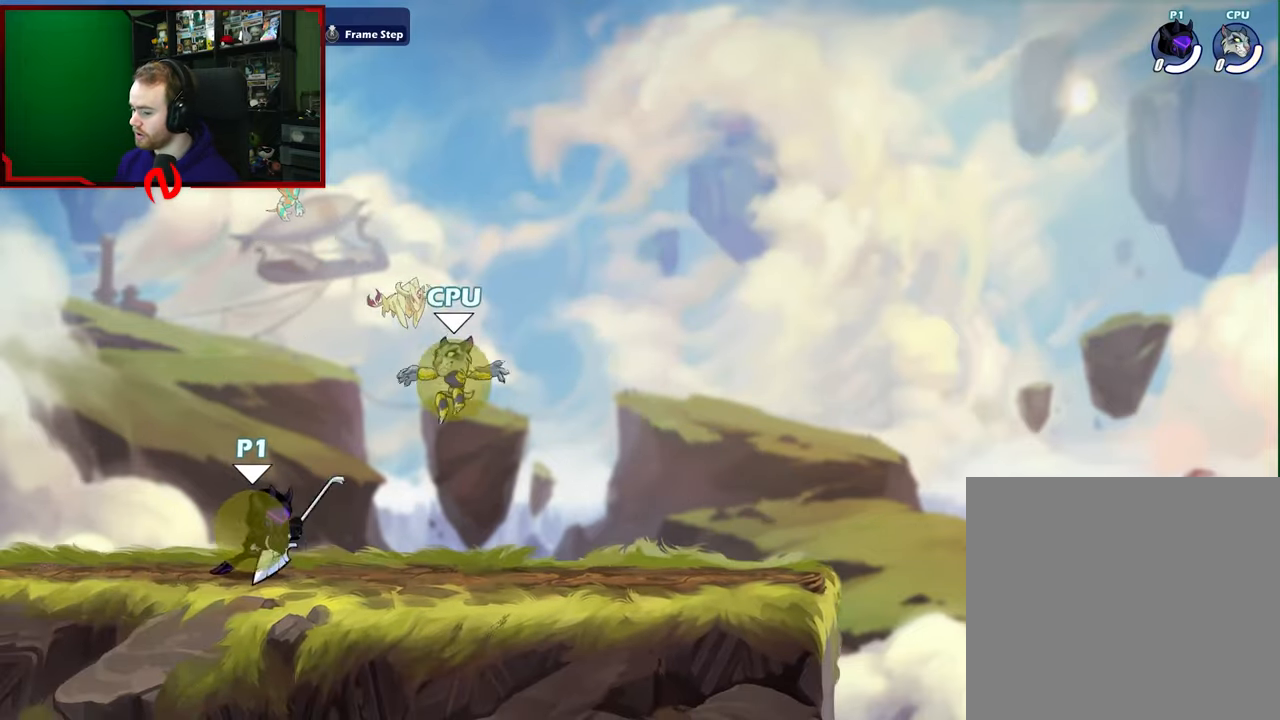
{"buttons": ["X"], "left_stick": "up-right", "right_stick": "center", "events": [[200, "left_stick", "down"], [217, "X", "down"], [383, "left_stick", "right"], [433, "left_stick", "up-right"]]}
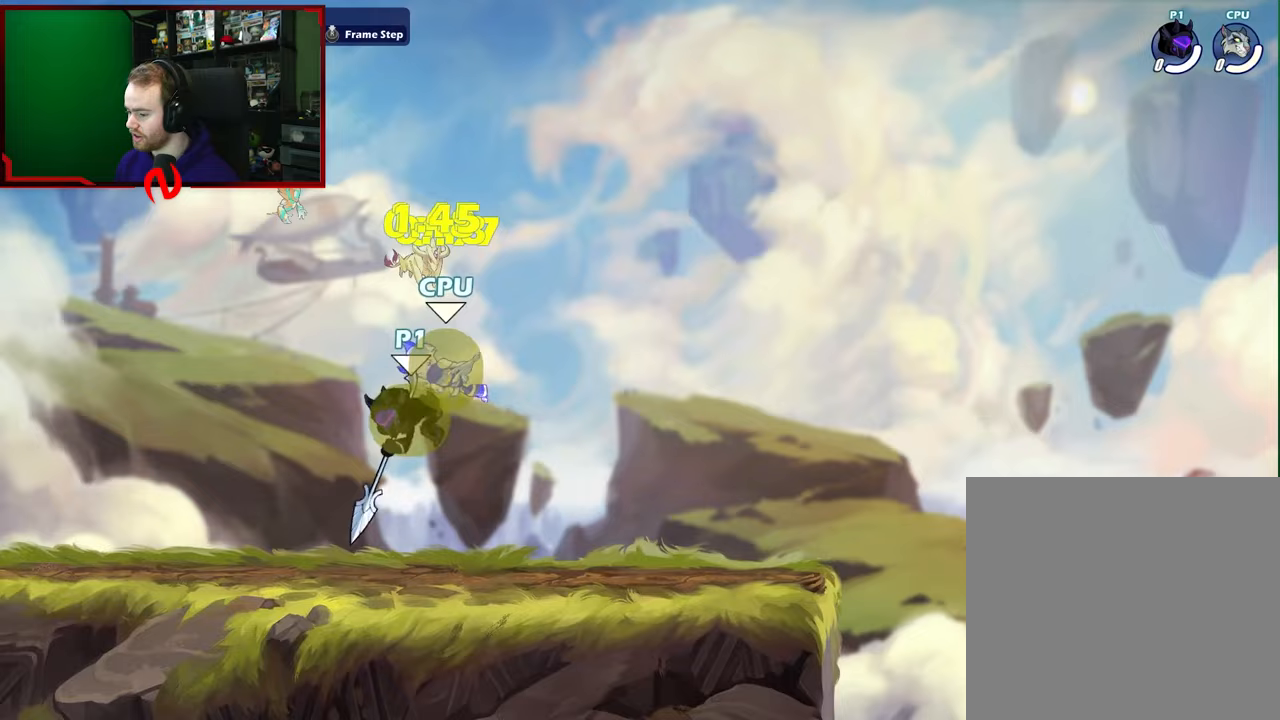
{"buttons": ["A", "B"], "left_stick": "up-right", "right_stick": "center", "events": [[283, "X", "up"], [483, "A", "down"], [500, "B", "down"]]}
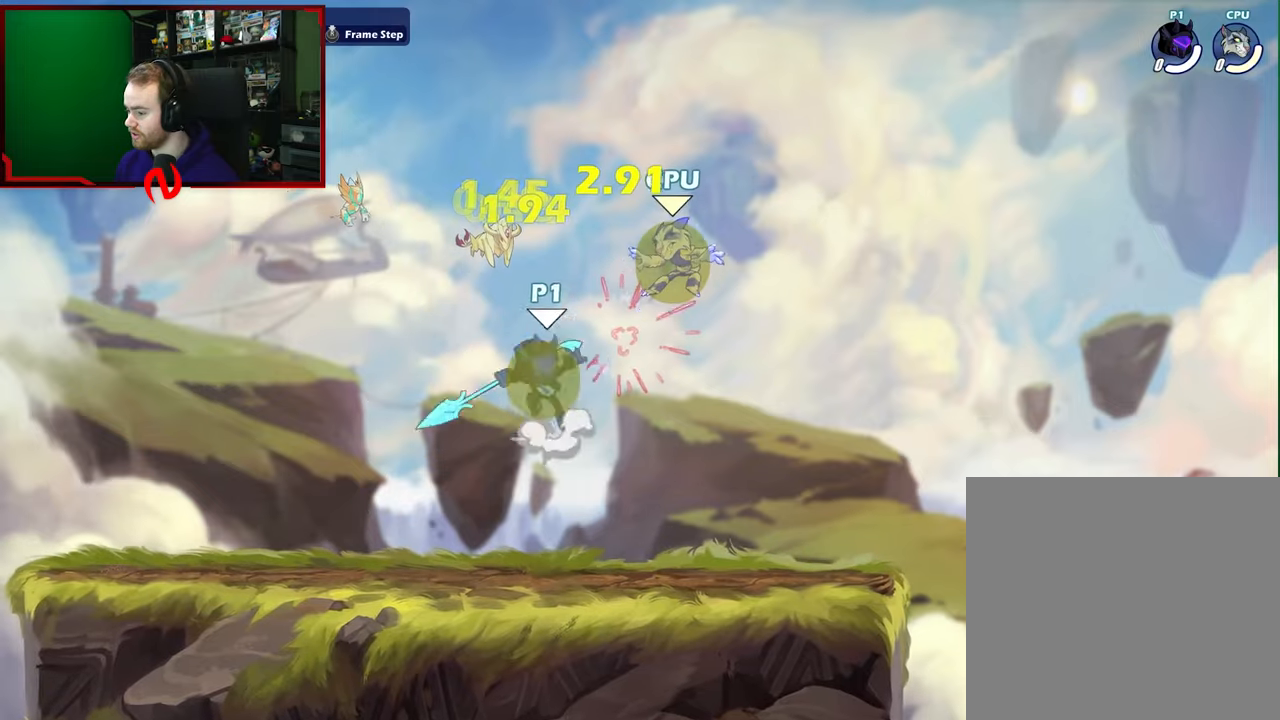
{"buttons": [], "left_stick": "left", "right_stick": "center", "events": [[17, "A", "up"], [100, "B", "up"], [283, "left_stick", "up-left"], [333, "left_stick", "left"]]}
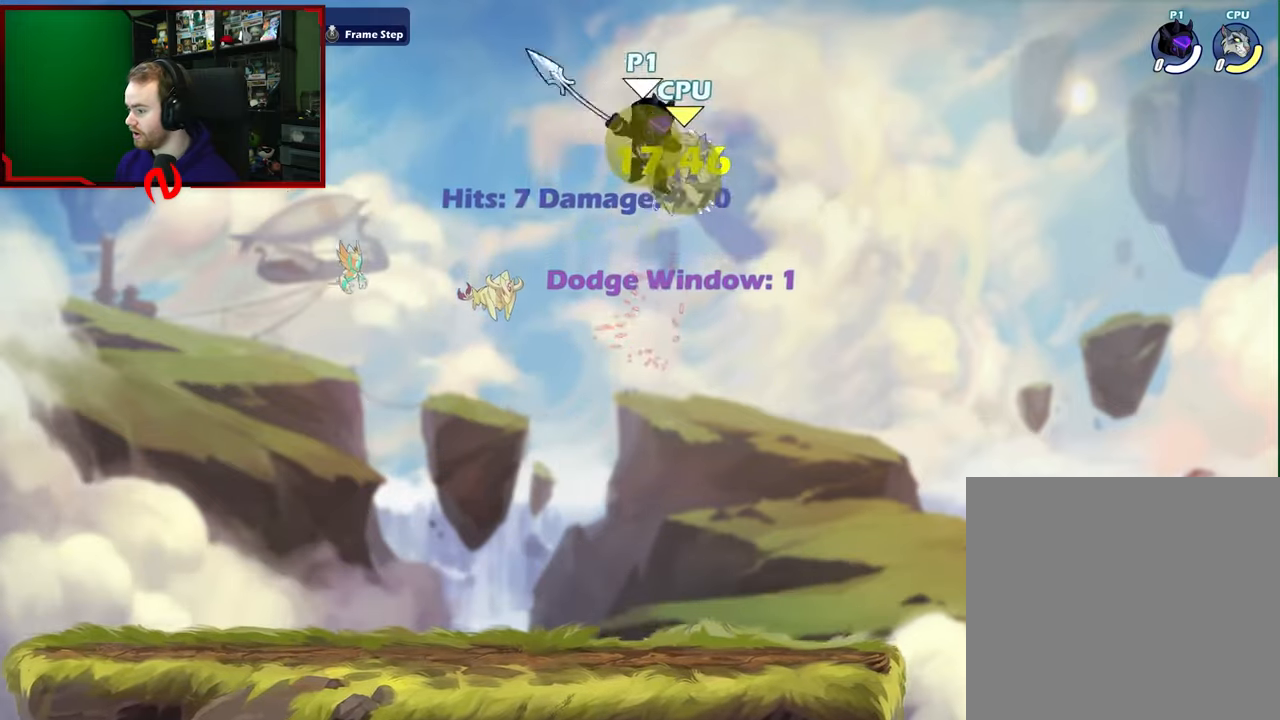
{"buttons": [], "left_stick": "down", "right_stick": "center", "events": [[83, "left_stick", "up-left"], [317, "left_stick", "down-left"], [433, "left_stick", "down"]]}
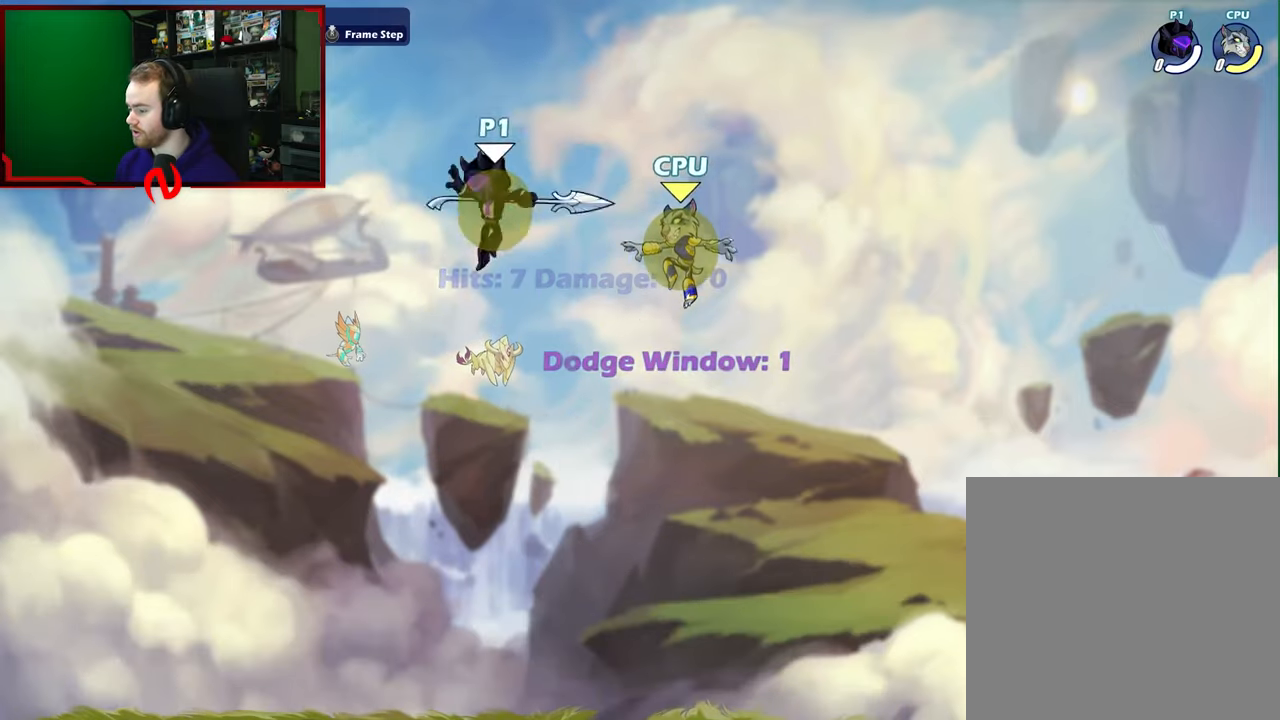
{"buttons": [], "left_stick": "right", "right_stick": "center", "events": [[17, "left_stick", "down-right"], [83, "left_stick", "right"], [217, "left_stick", "left"], [383, "left_stick", "right"]]}
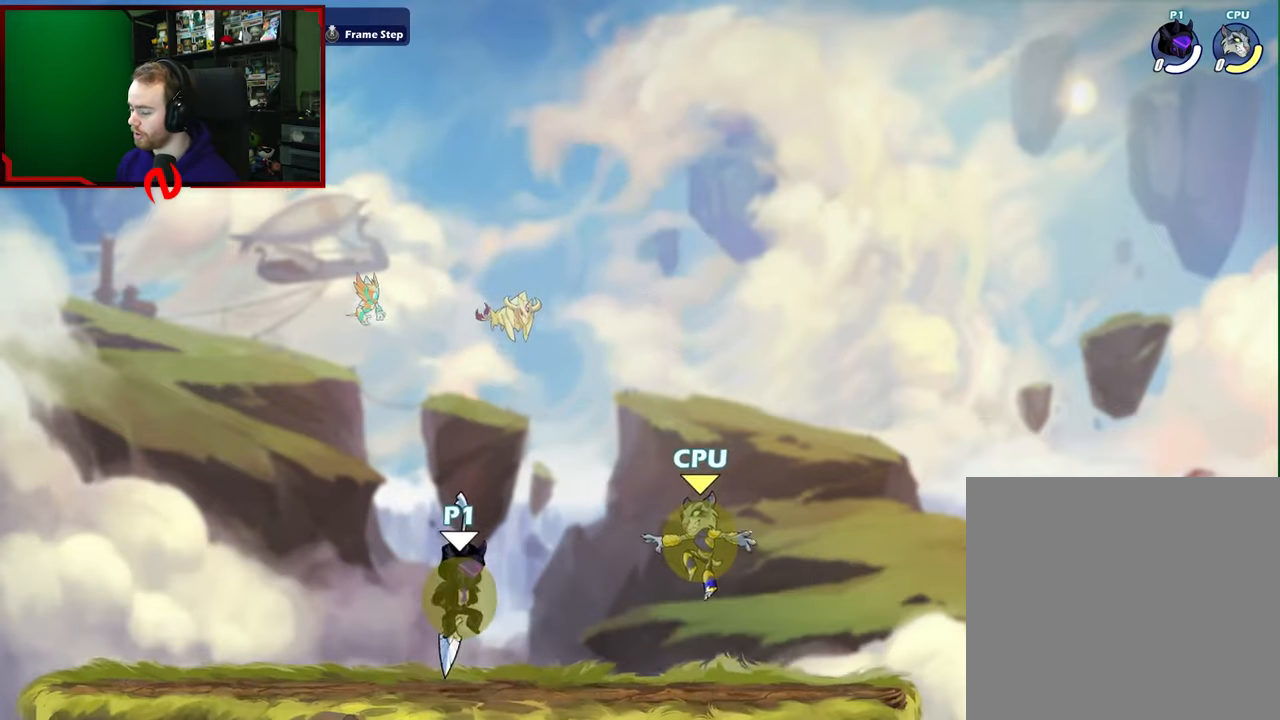
{"buttons": ["X"], "left_stick": "down-right", "right_stick": "center", "events": [[50, "left_stick", "center"], [167, "left_stick", "right"], [333, "left_stick", "down"], [350, "X", "down"], [467, "left_stick", "down-right"]]}
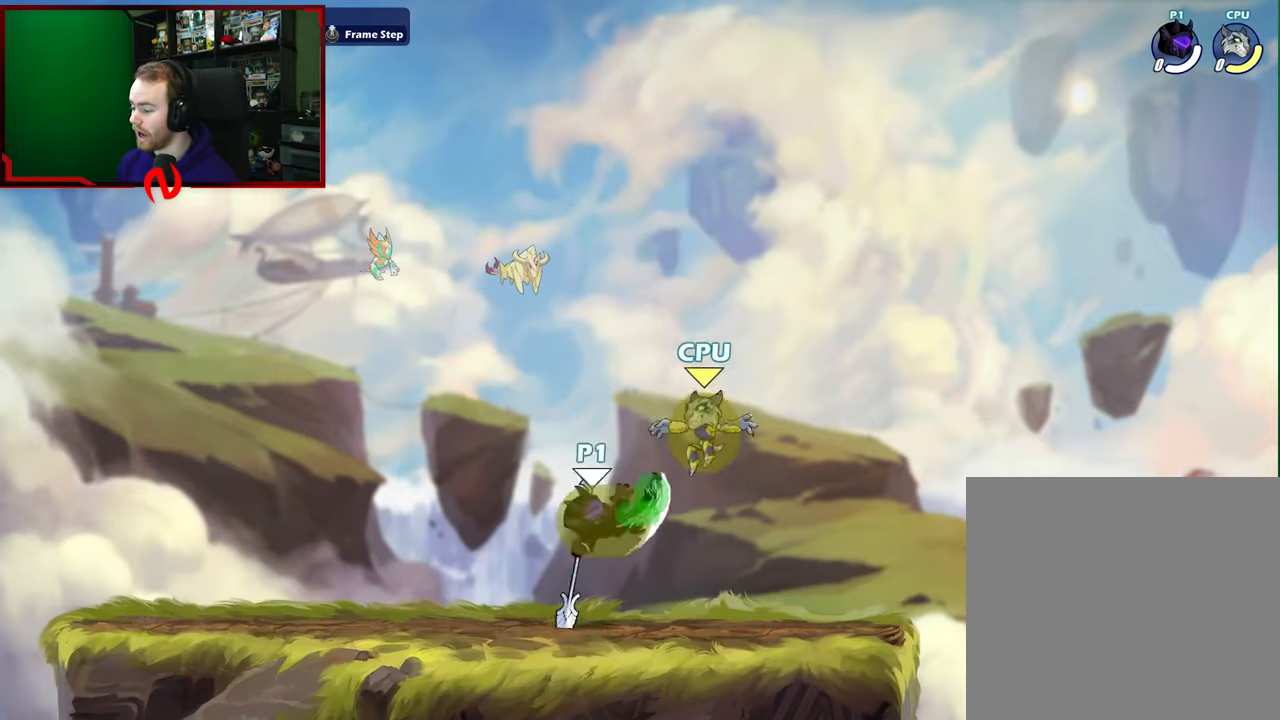
{"buttons": [], "left_stick": "up-right", "right_stick": "center", "events": [[50, "left_stick", "up-right"], [300, "X", "up"]]}
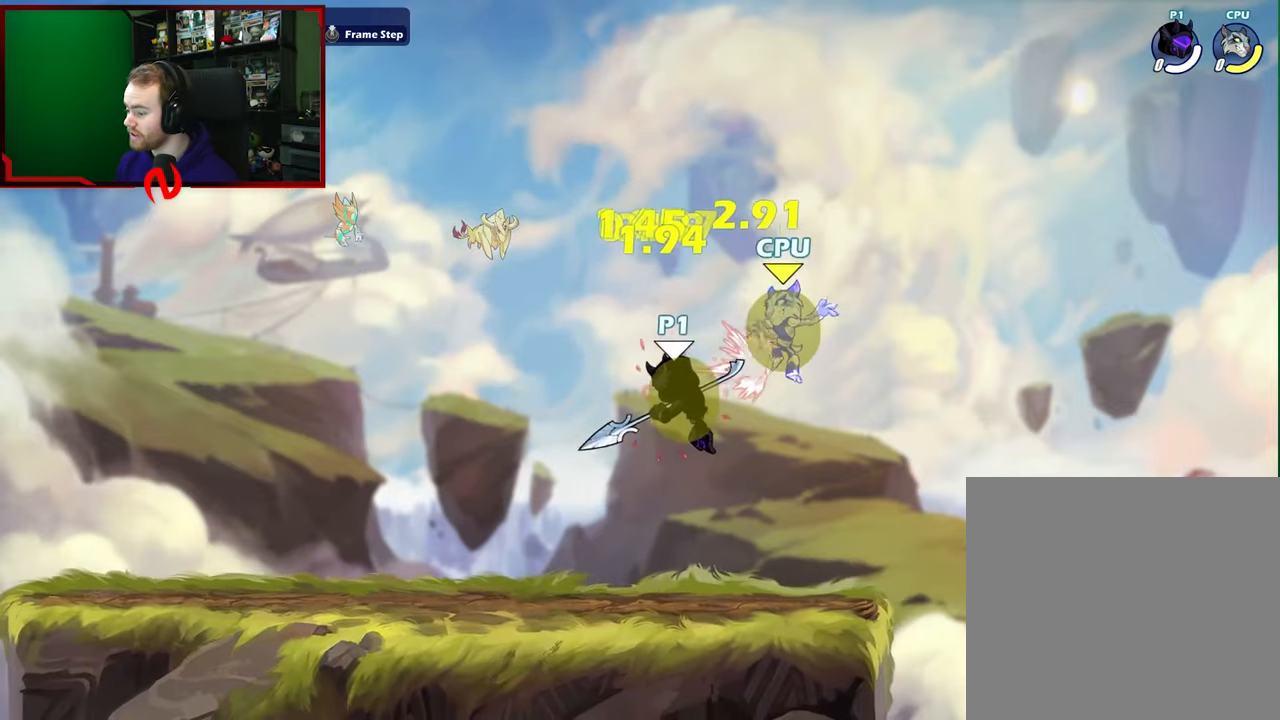
{"buttons": [], "left_stick": "up-left", "right_stick": "center", "events": [[83, "A", "down"], [117, "A", "up"], [117, "B", "down"], [167, "B", "up"], [417, "left_stick", "up-left"]]}
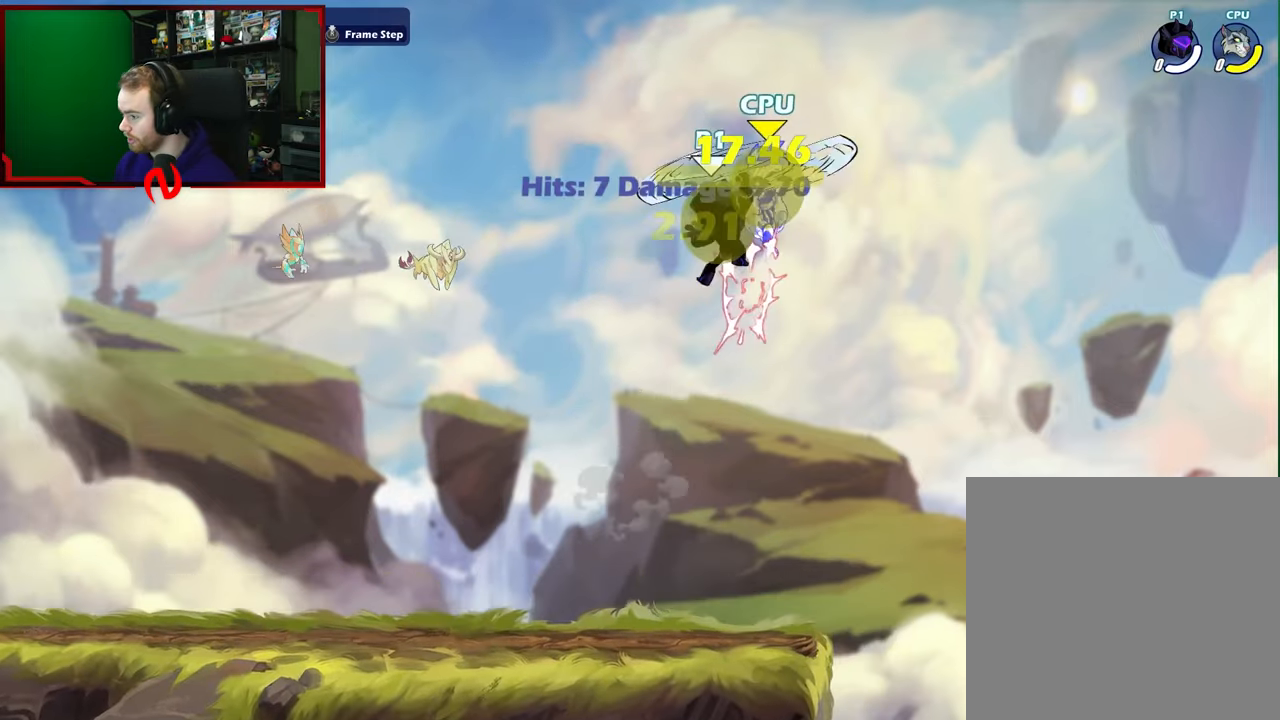
{"buttons": [], "left_stick": "down-left", "right_stick": "center", "events": [[450, "left_stick", "down-left"]]}
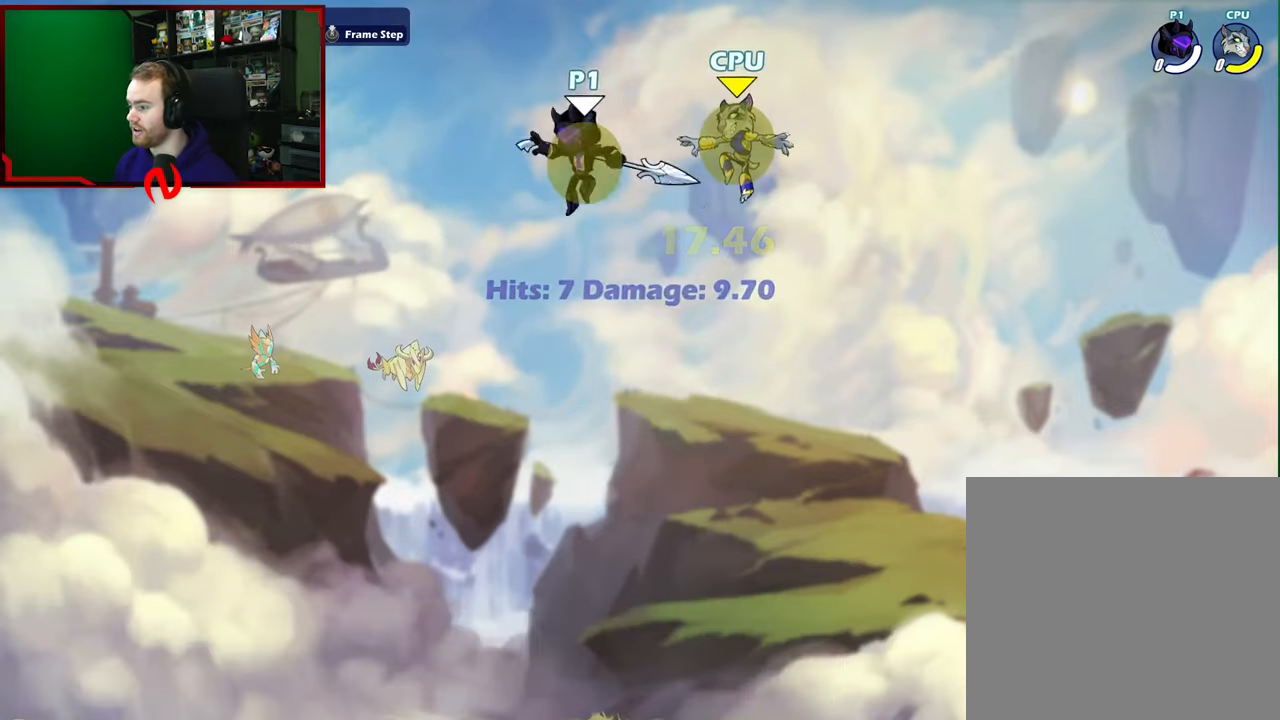
{"buttons": [], "left_stick": "left", "right_stick": "center", "events": [[117, "left_stick", "down-right"], [167, "left_stick", "right"], [283, "left_stick", "left"]]}
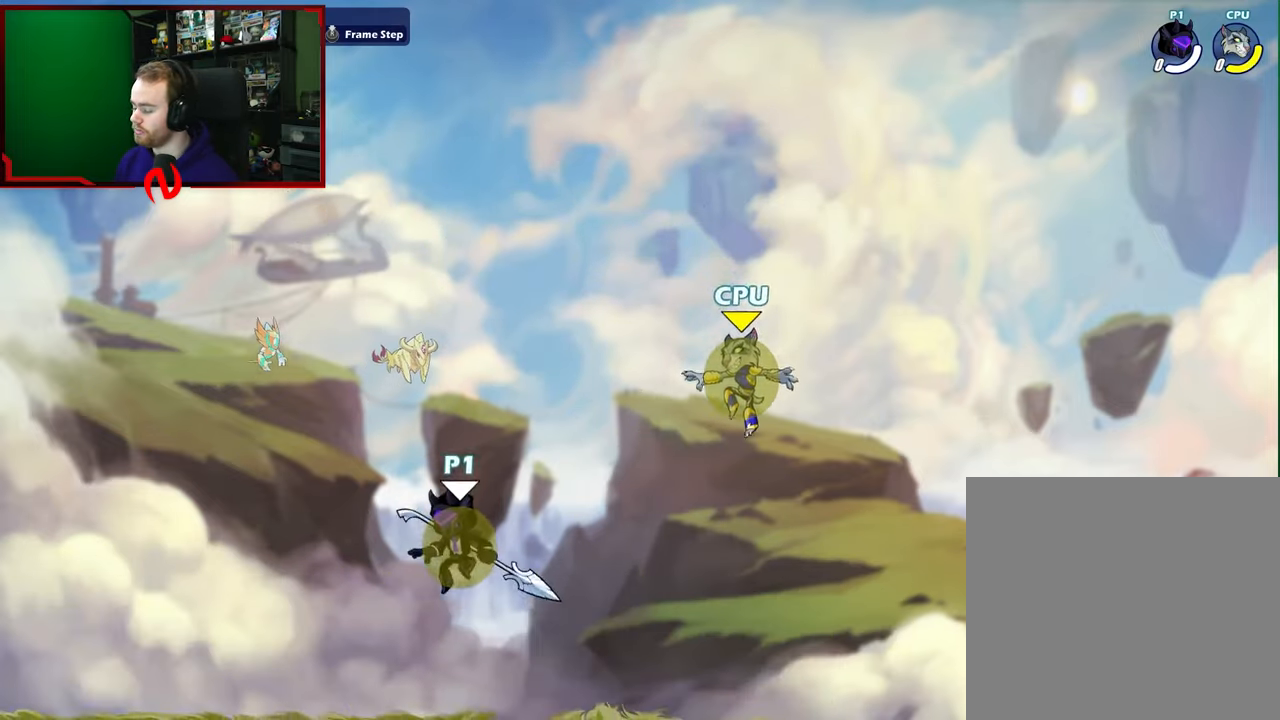
{"buttons": [], "left_stick": "left", "right_stick": "center", "events": [[283, "left_stick", "right"], [483, "left_stick", "left"]]}
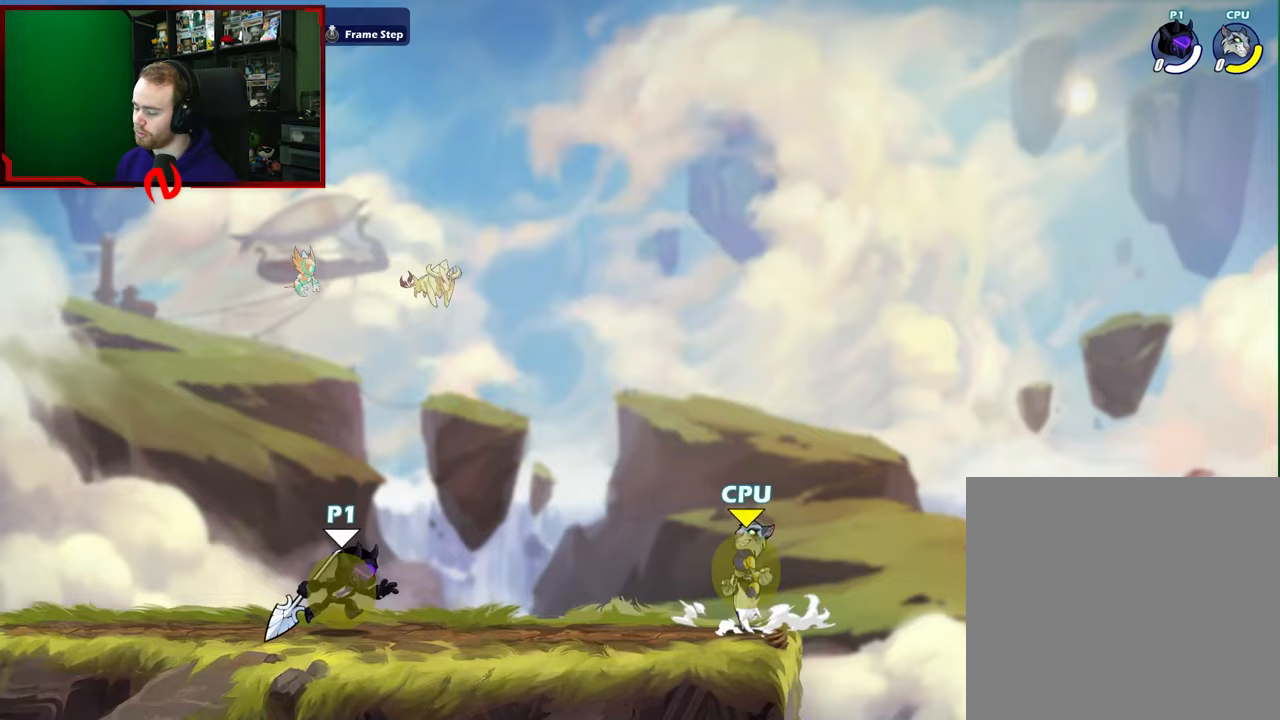
{"buttons": [], "left_stick": "down-right", "right_stick": "center", "events": [[83, "left_stick", "right"], [317, "L1", "down"], [467, "L1", "up"], [467, "left_stick", "down-right"]]}
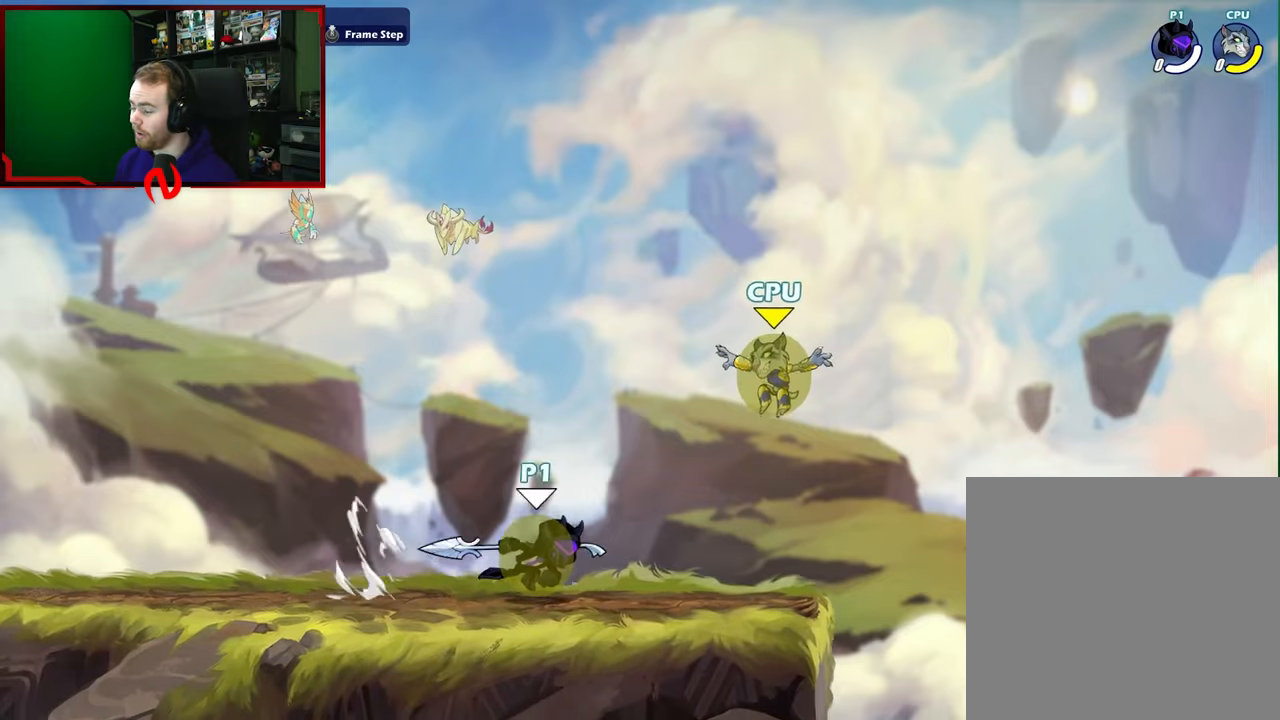
{"buttons": [], "left_stick": "up-right", "right_stick": "center", "events": [[17, "left_stick", "down"], [67, "X", "down"], [167, "left_stick", "right"], [267, "left_stick", "up-right"], [417, "X", "up"]]}
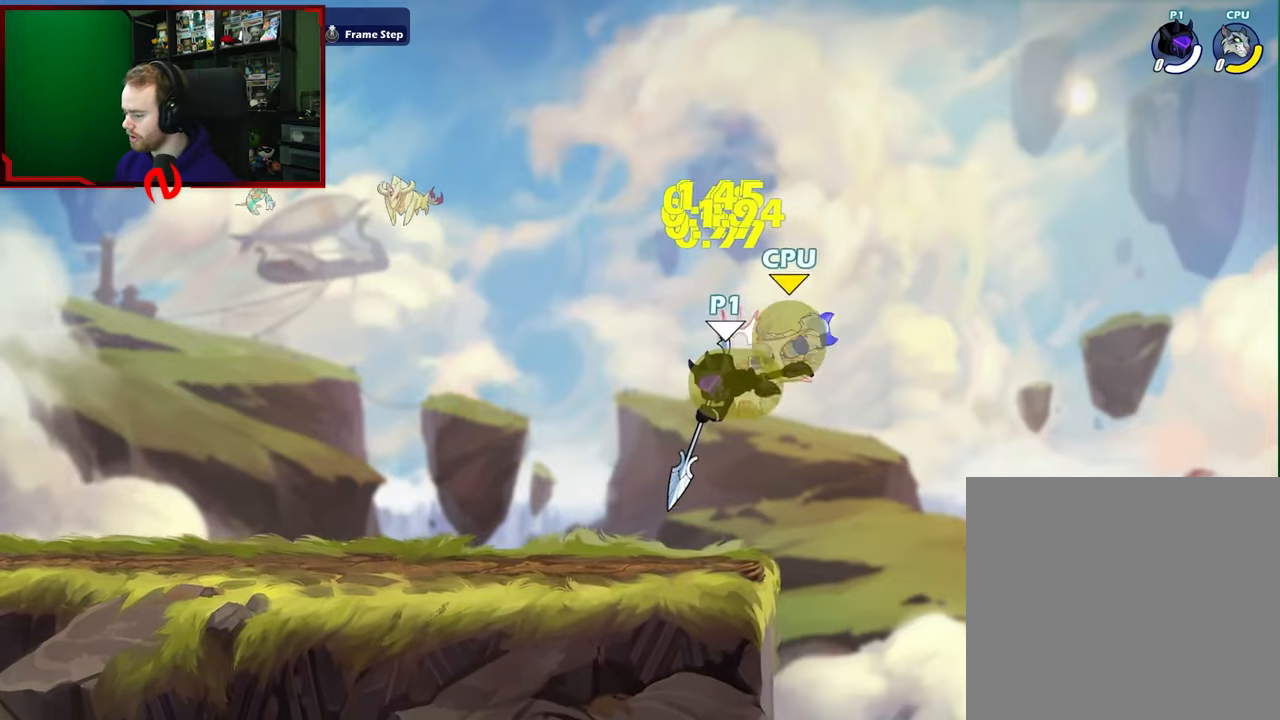
{"buttons": [], "left_stick": "up-right", "right_stick": "center", "events": [[283, "A", "down"], [317, "B", "down"], [333, "A", "up"], [367, "B", "up"]]}
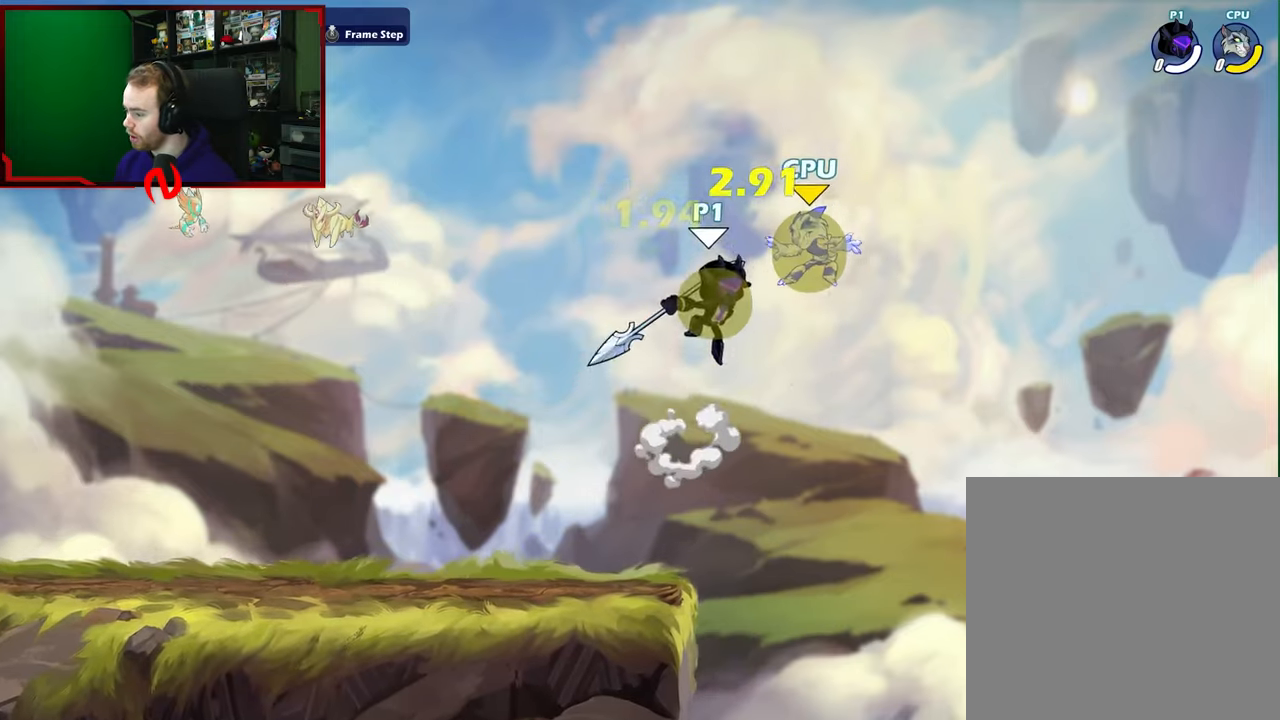
{"buttons": [], "left_stick": "up-left", "right_stick": "center", "events": [[50, "left_stick", "left"], [483, "left_stick", "up-left"]]}
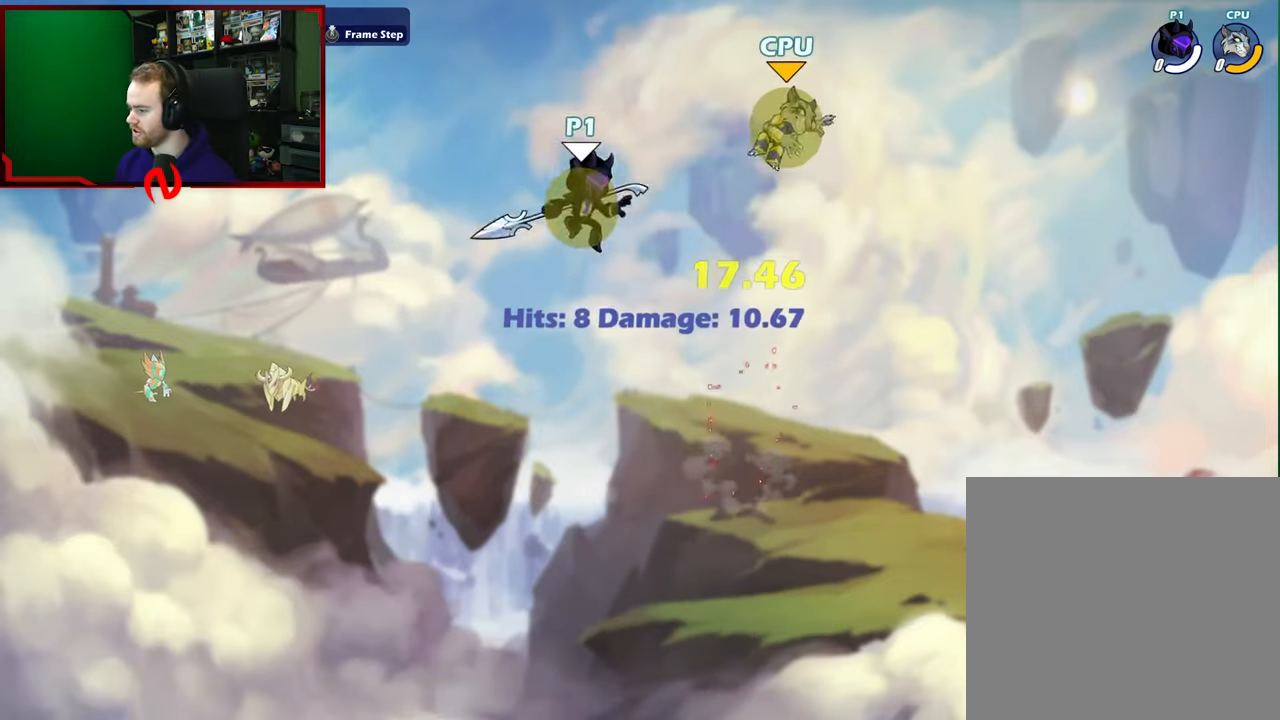
{"buttons": [], "left_stick": "down-left", "right_stick": "center", "events": [[117, "left_stick", "down-left"]]}
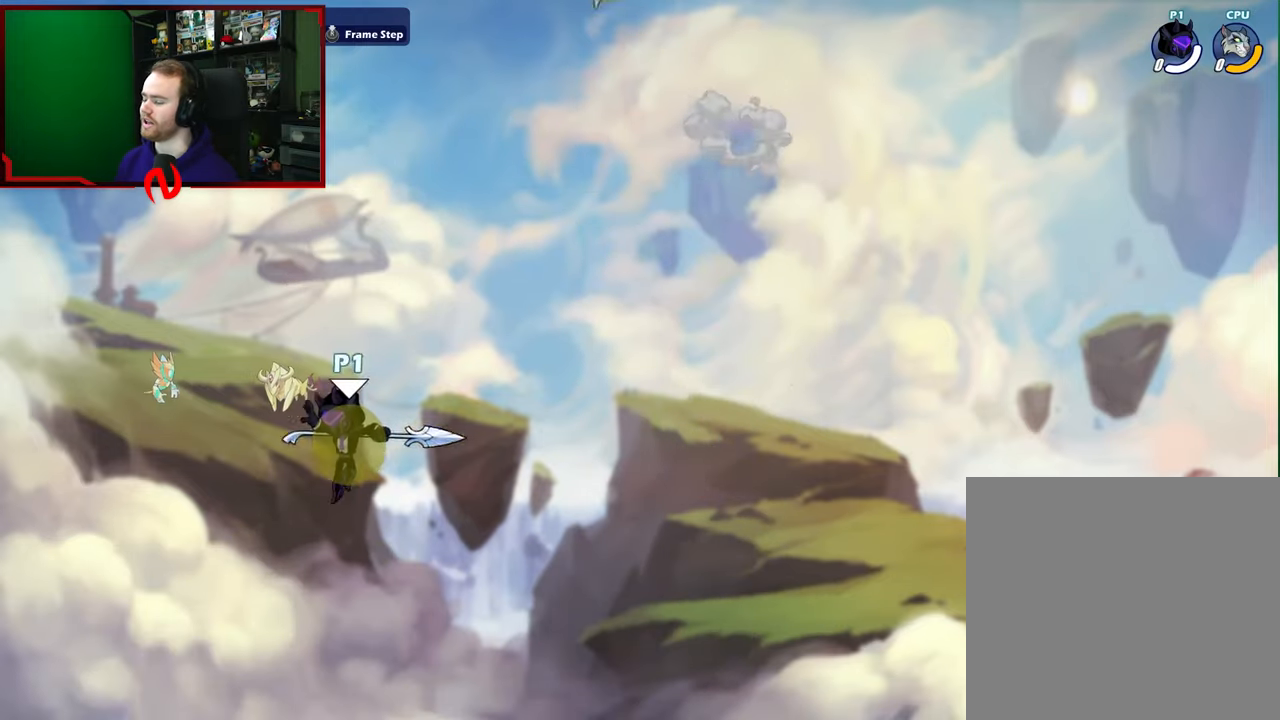
{"buttons": ["L1"], "left_stick": "left", "right_stick": "center", "events": [[133, "left_stick", "right"], [333, "left_stick", "left"], [417, "L1", "down"]]}
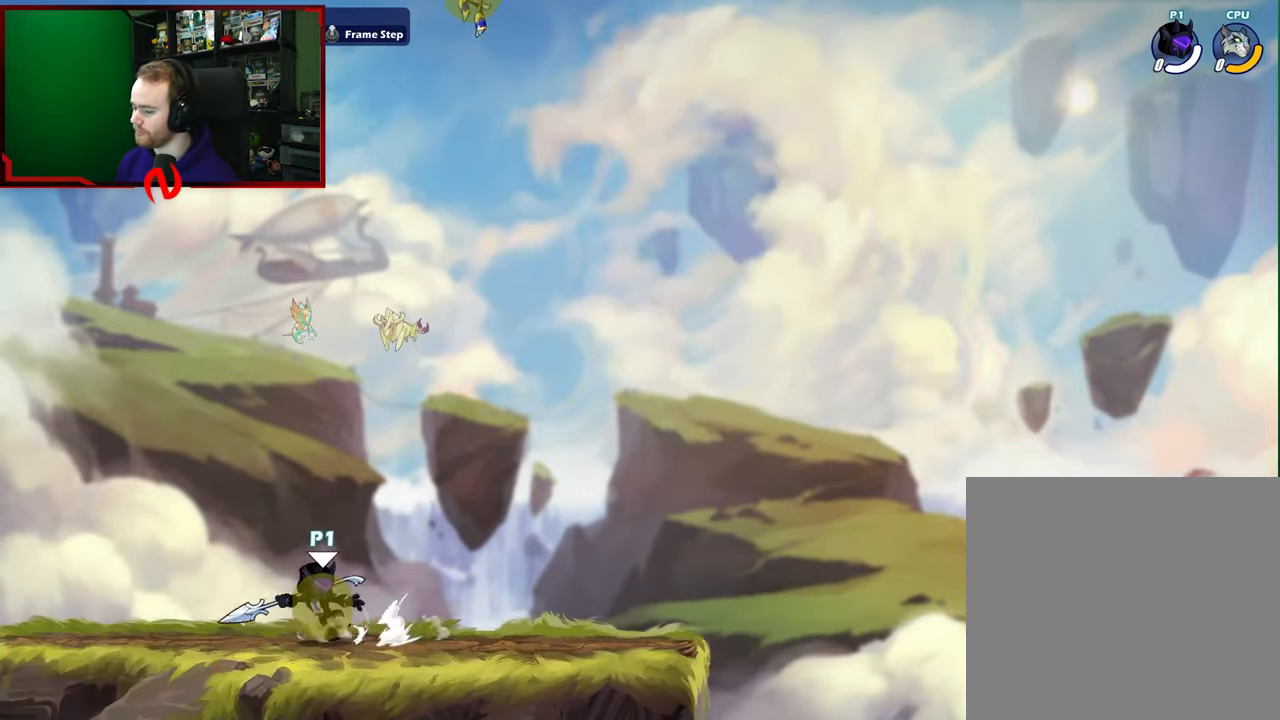
{"buttons": [], "left_stick": "down-left", "right_stick": "center", "events": [[67, "L1", "up"], [100, "left_stick", "right"], [367, "left_stick", "down"], [450, "left_stick", "down-left"]]}
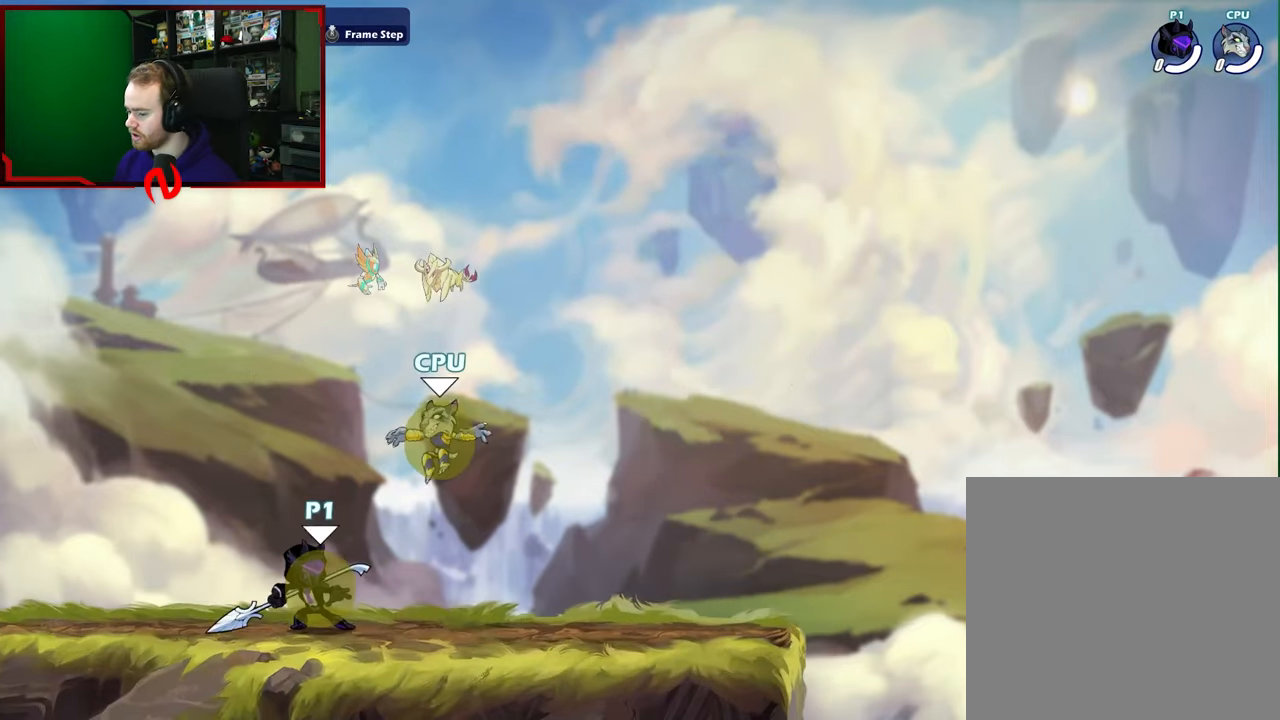
{"buttons": [], "left_stick": "center", "right_stick": "center", "events": [[67, "left_stick", "left"], [200, "left_stick", "right"], [400, "left_stick", "center"]]}
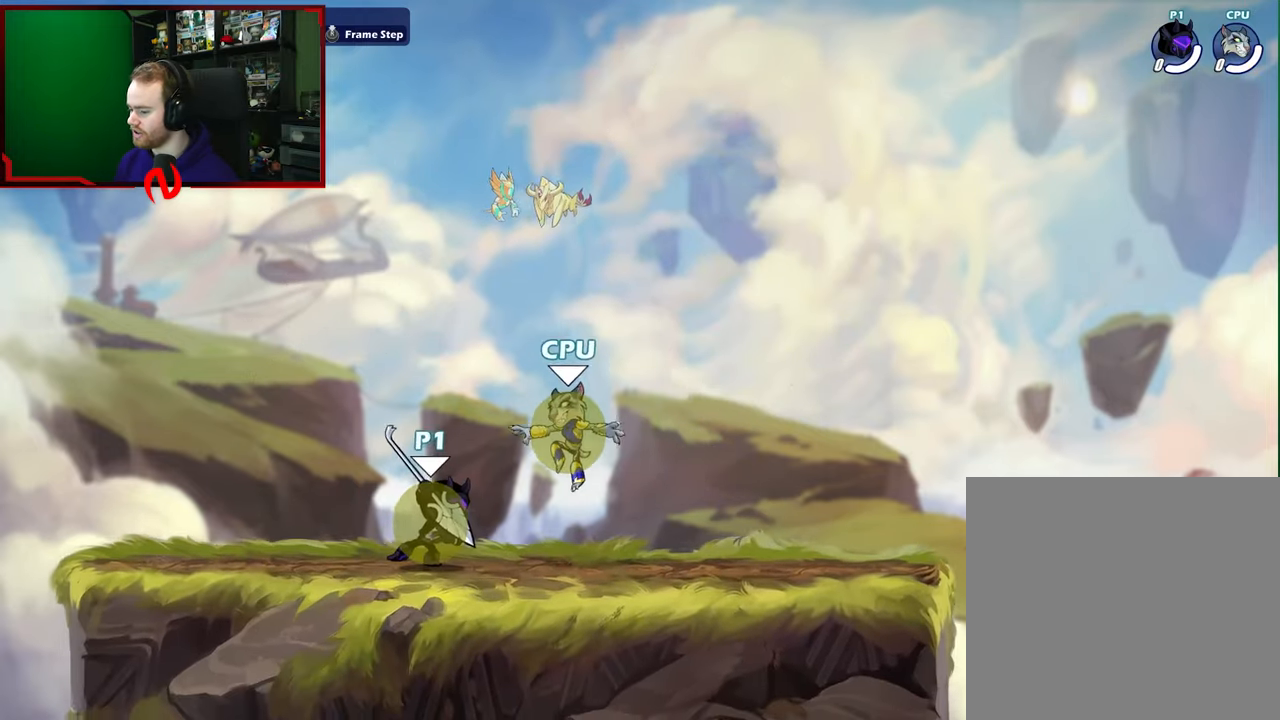
{"buttons": ["X"], "left_stick": "up-right", "right_stick": "center", "events": [[83, "left_stick", "down"], [217, "X", "down"], [350, "left_stick", "right"], [433, "left_stick", "up-right"]]}
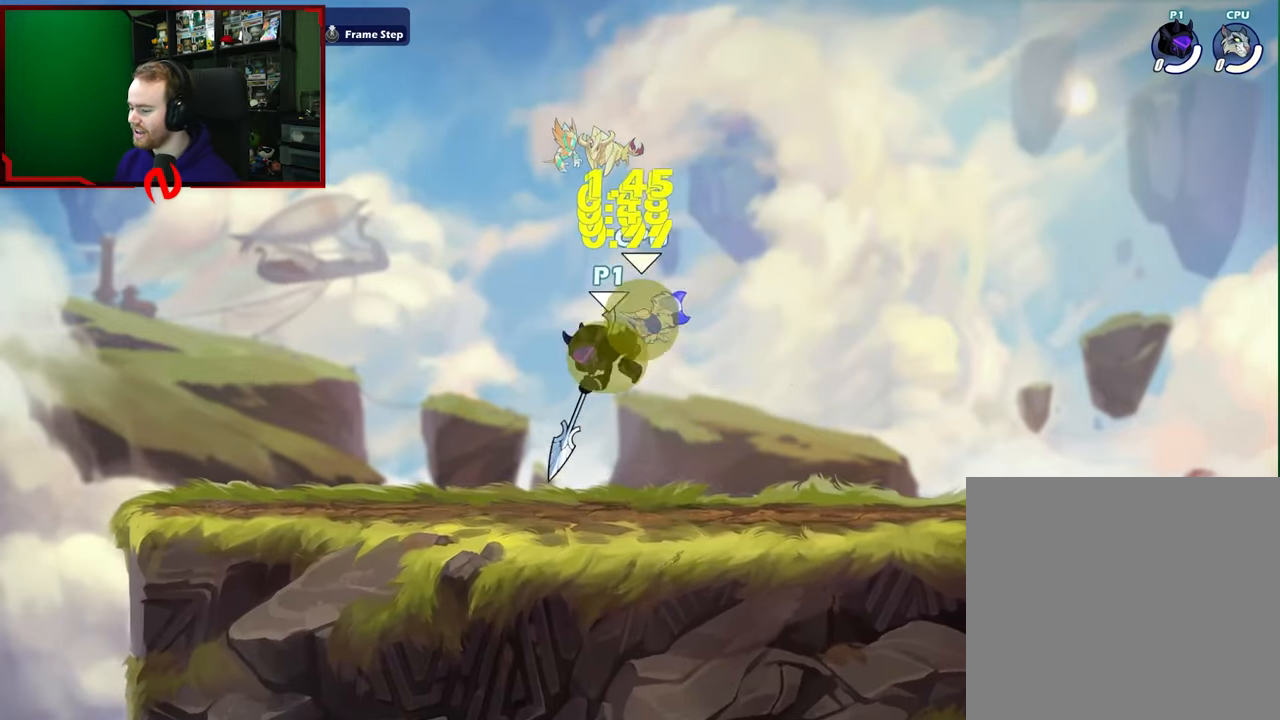
{"buttons": ["B"], "left_stick": "up-right", "right_stick": "center", "events": [[100, "X", "up"], [467, "A", "down"], [483, "A", "up"], [483, "B", "down"]]}